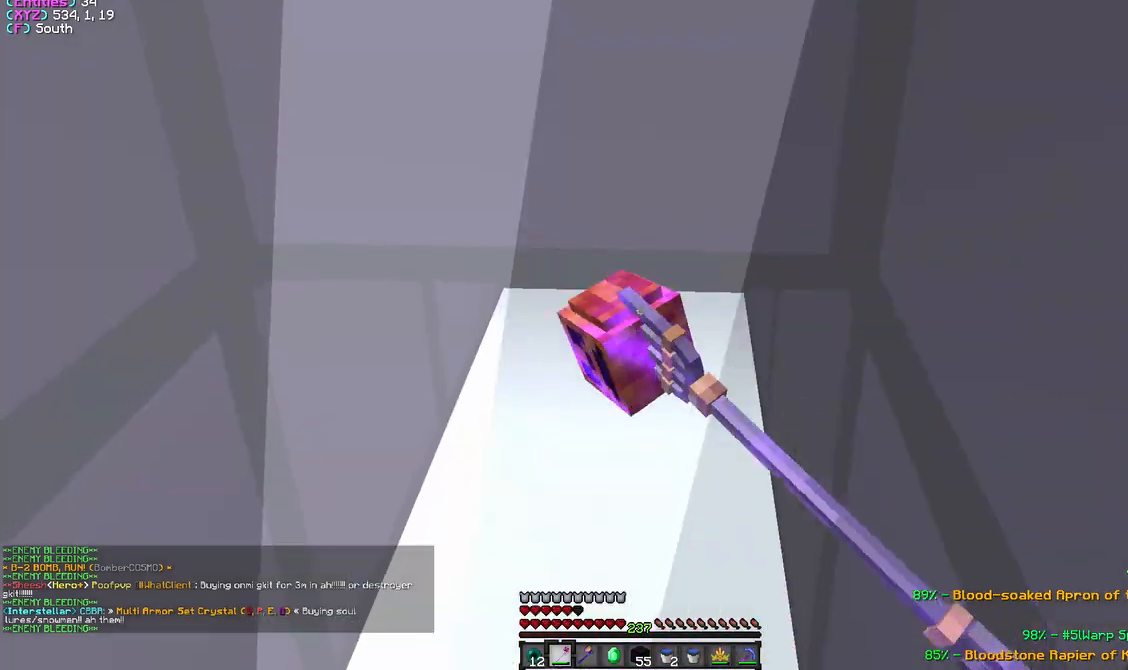
Gameplay with keyboard and mouse; each line is a JSON object with the keys and mouse buttons held at the frame after it. "events" lists presses ("down") and releases ("up") of "a", "d", "s", "w", "mouse_left" and "mouse_right" between this image and that frame as [ms after this image, input, new state], when the widget could be followed in between. "mouse_left", "mouse_right" = the "left", "right" buttons of the "mouse" list. No other keys are recorded. Fast repeated clicks can show as one long hold. Mouse movement is not recorded.
{"keys": [], "mouse": ["left"], "events": [[100, "mouse_left", "up"], [150, "mouse_left", "down"]]}
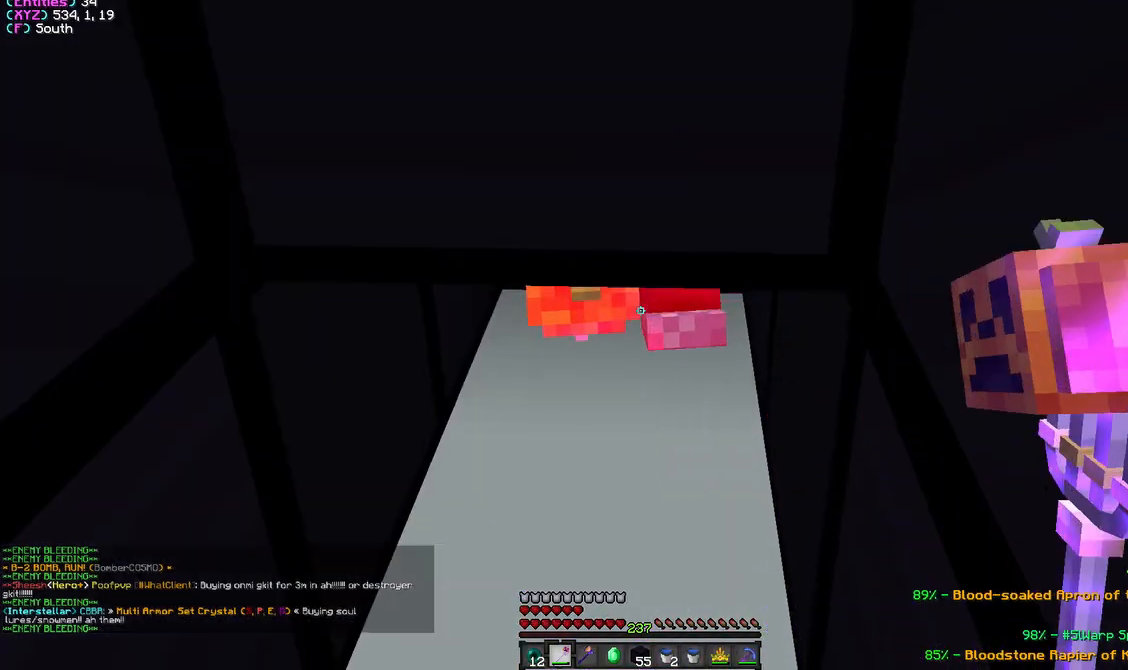
{"keys": [], "mouse": ["left"], "events": []}
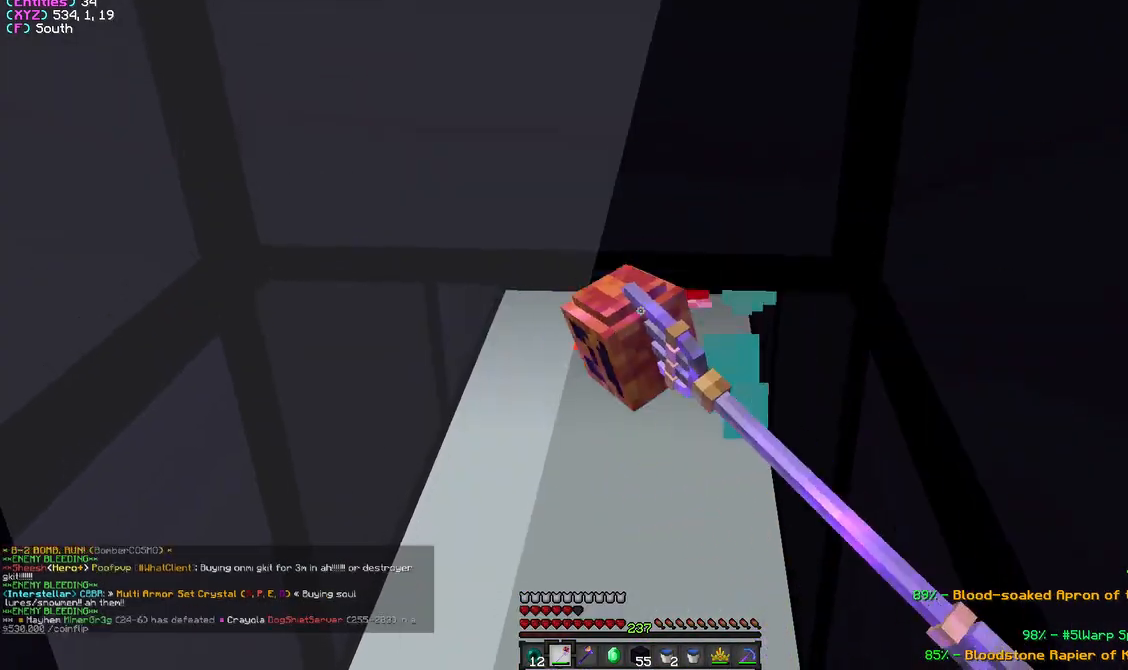
{"keys": [], "mouse": ["left"], "events": []}
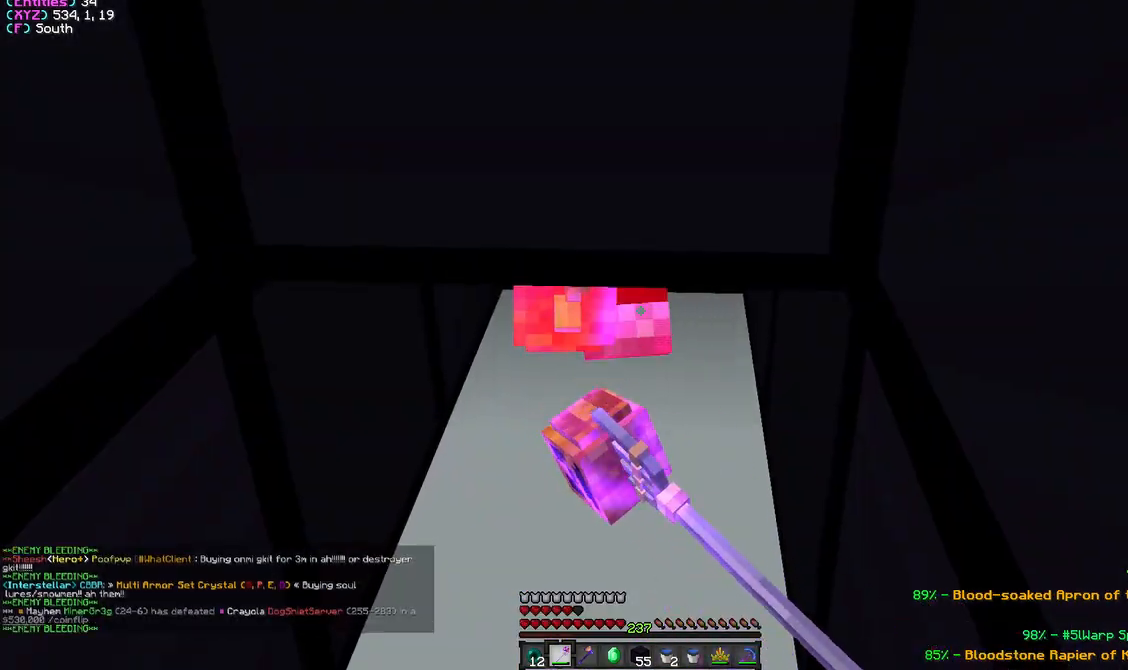
{"keys": [], "mouse": ["left"], "events": []}
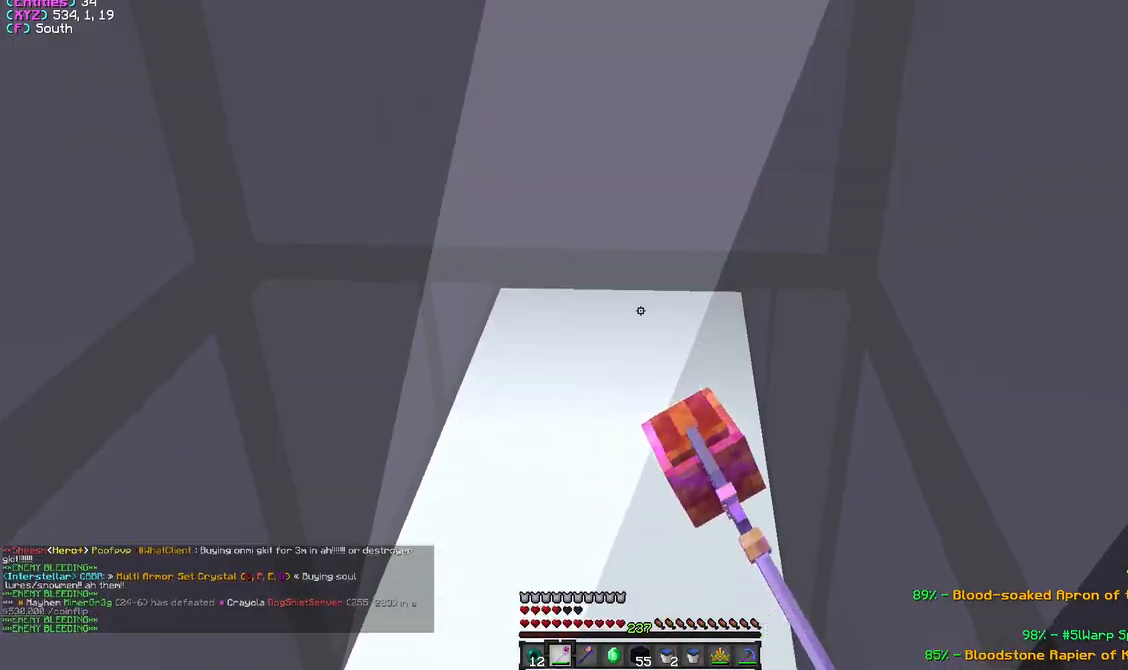
{"keys": [], "mouse": ["left"], "events": [[367, "mouse_left", "up"], [450, "mouse_left", "down"]]}
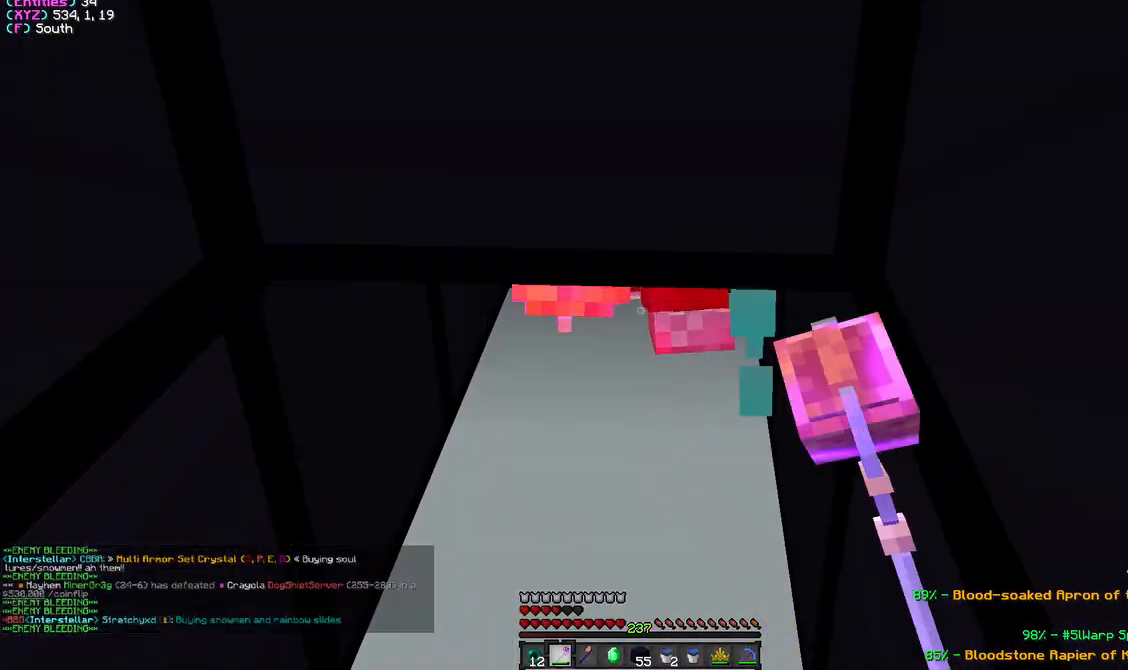
{"keys": [], "mouse": ["left"], "events": []}
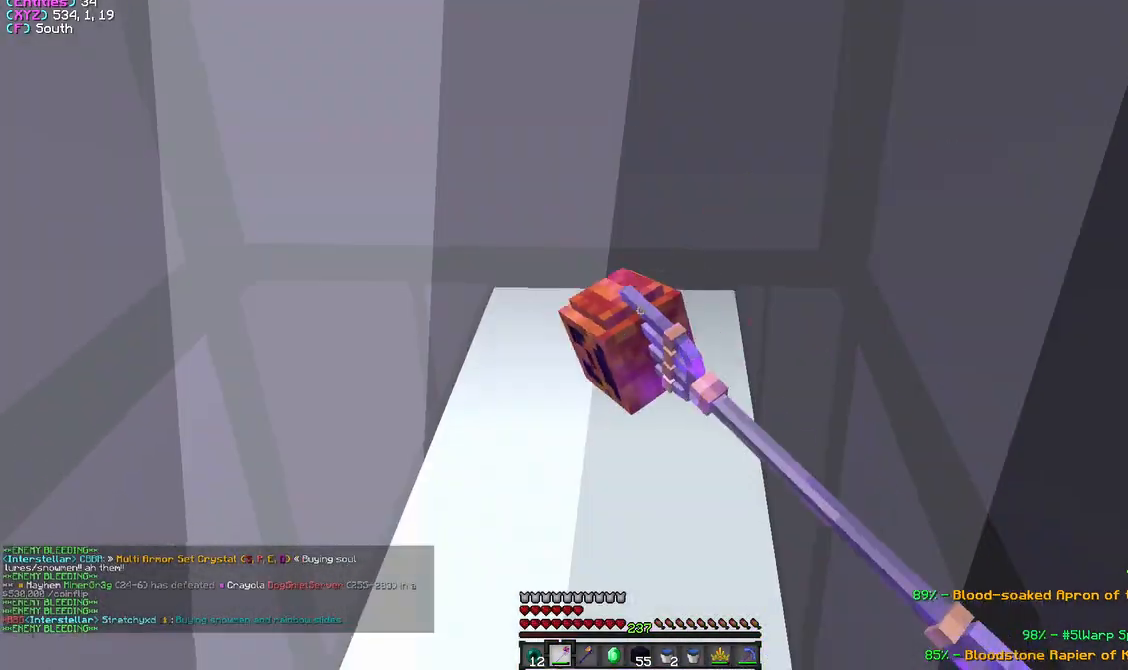
{"keys": [], "mouse": ["left"], "events": [[383, "mouse_left", "up"], [417, "mouse_left", "down"]]}
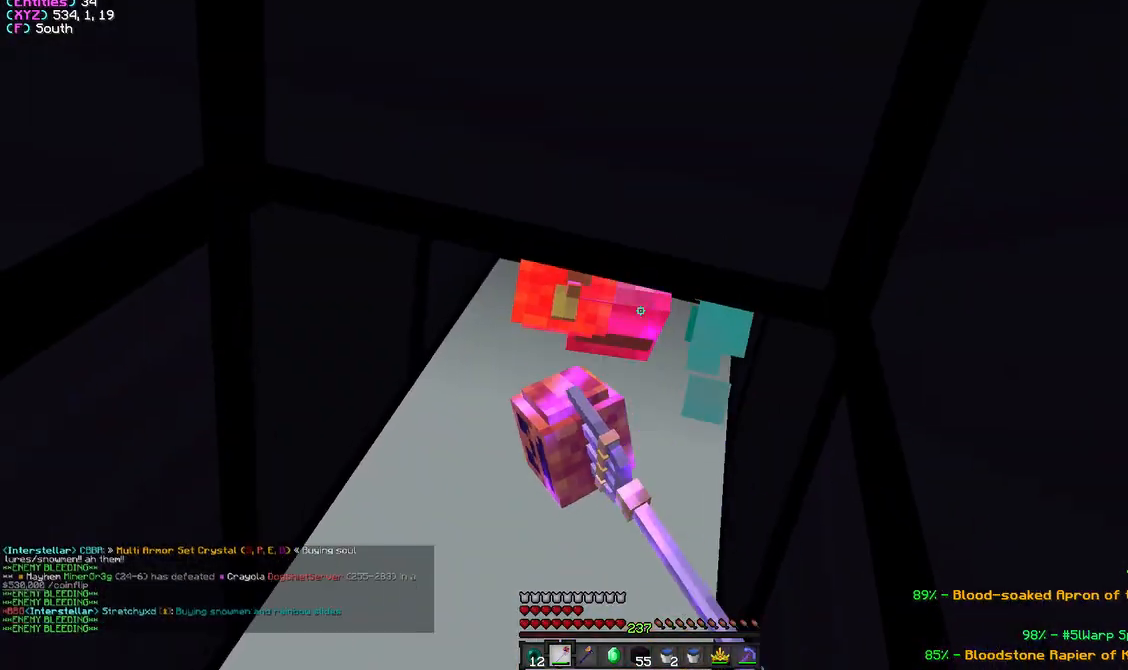
{"keys": [], "mouse": ["left"], "events": []}
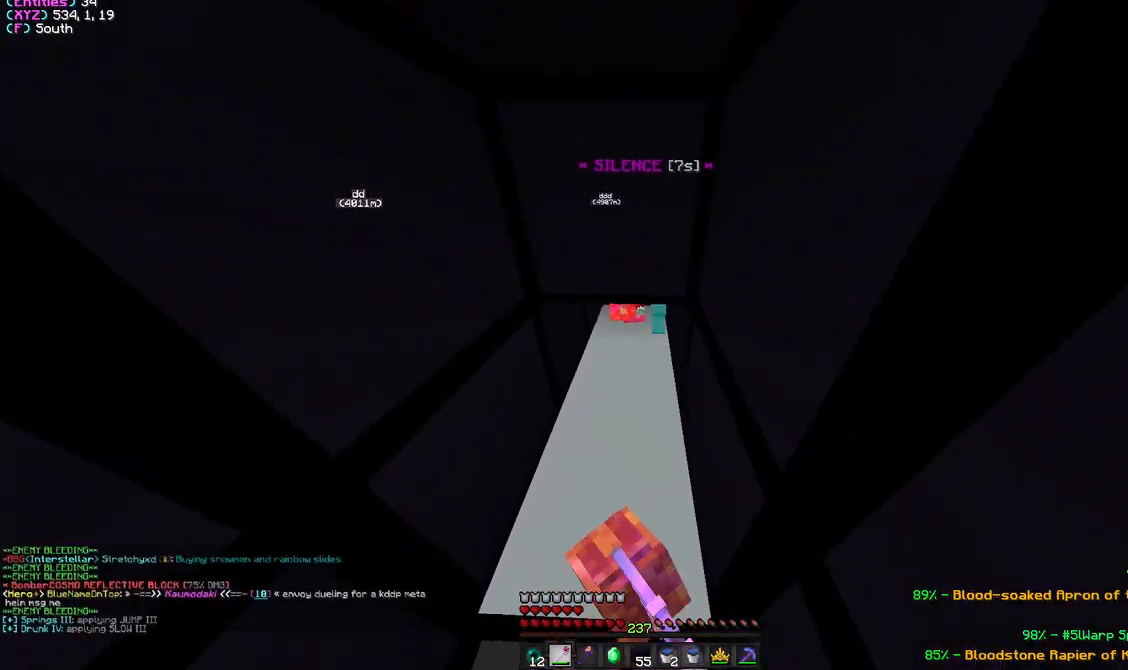
{"keys": [], "mouse": ["left"], "events": []}
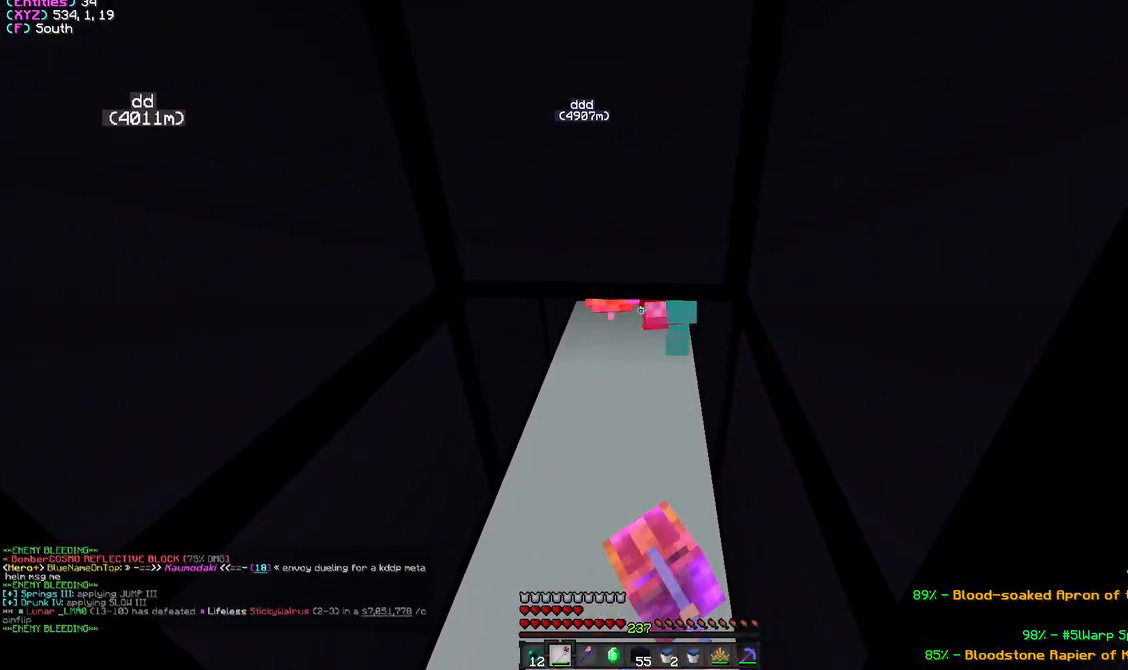
{"keys": [], "mouse": ["left"], "events": [[67, "mouse_left", "up"], [100, "mouse_left", "down"]]}
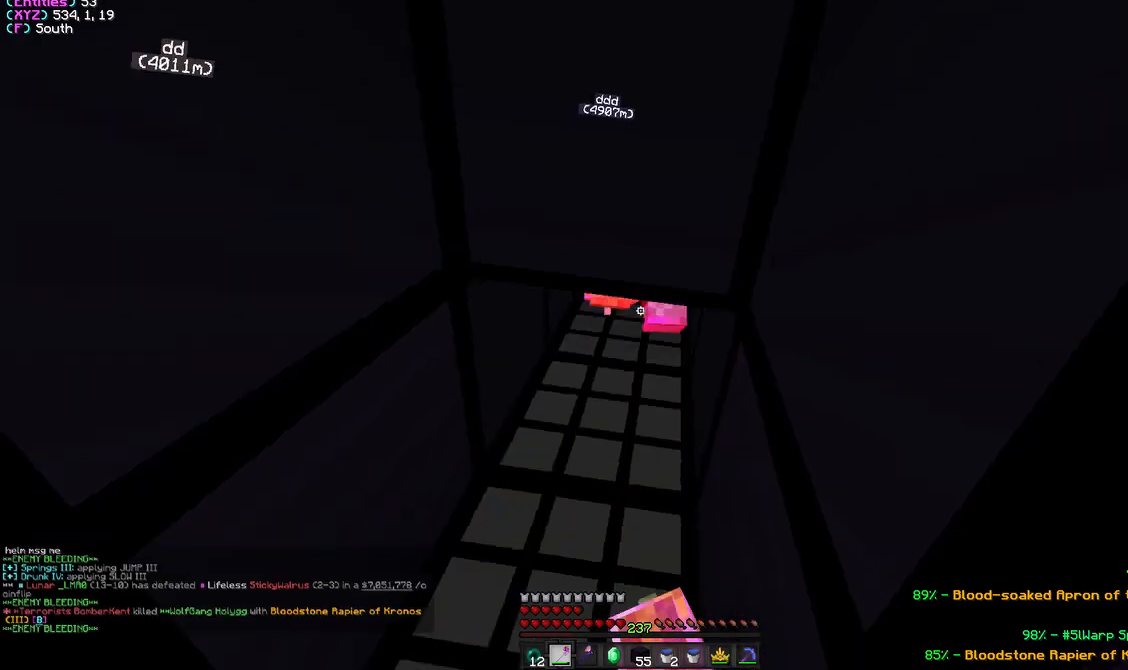
{"keys": [], "mouse": ["left"], "events": []}
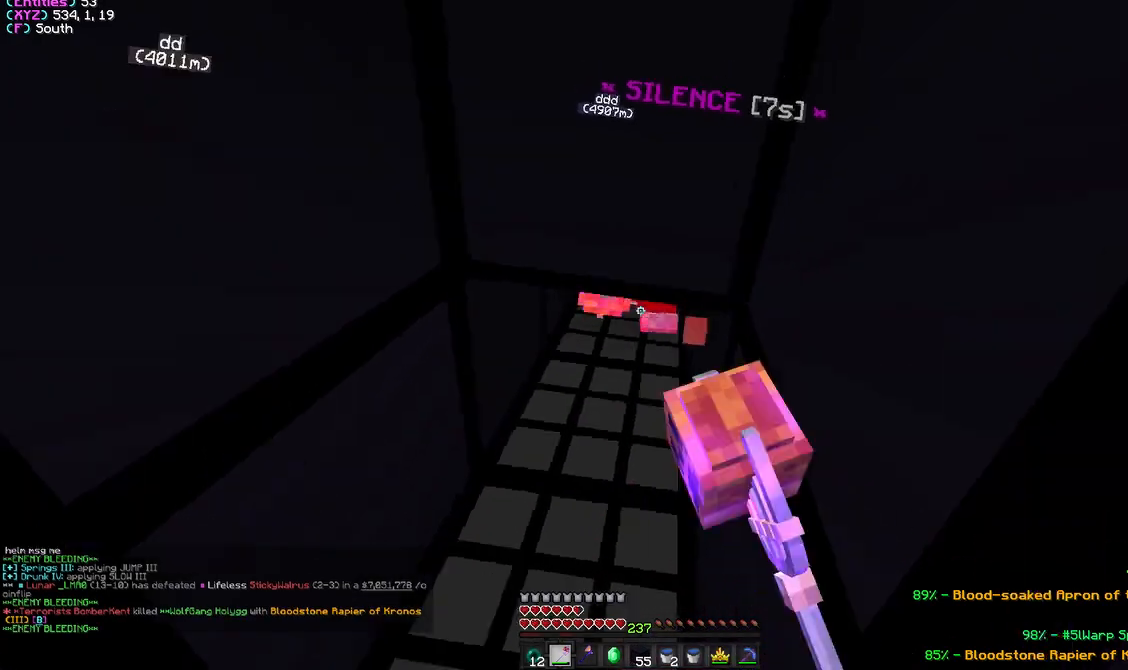
{"keys": [], "mouse": ["left"], "events": [[367, "mouse_left", "up"], [433, "mouse_left", "down"]]}
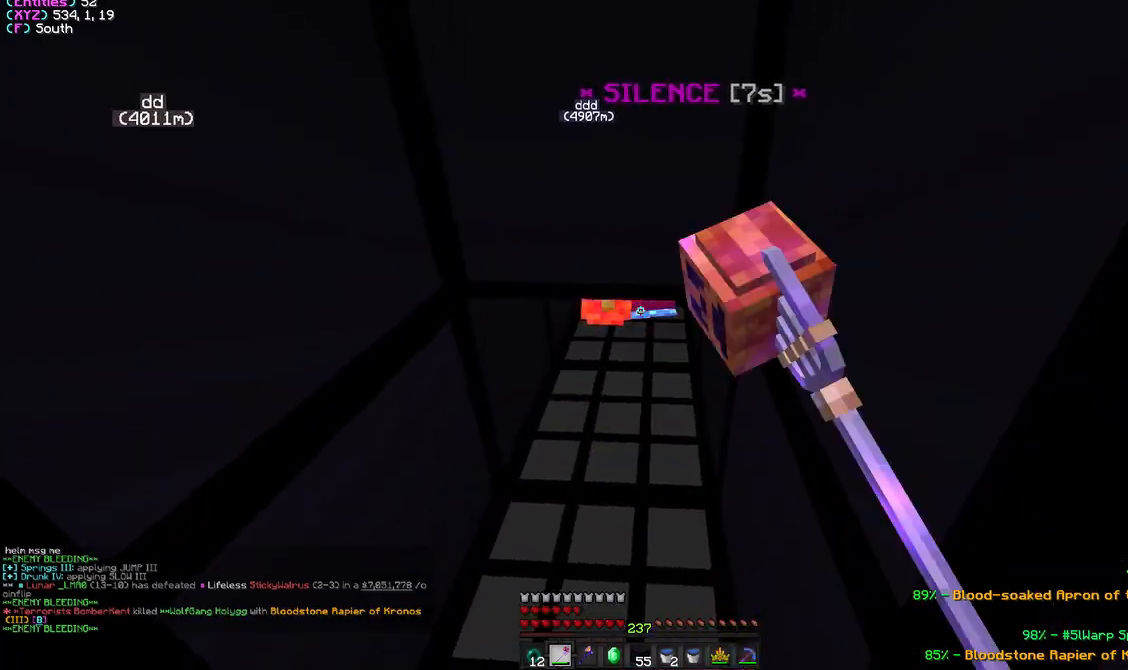
{"keys": [], "mouse": ["left"], "events": []}
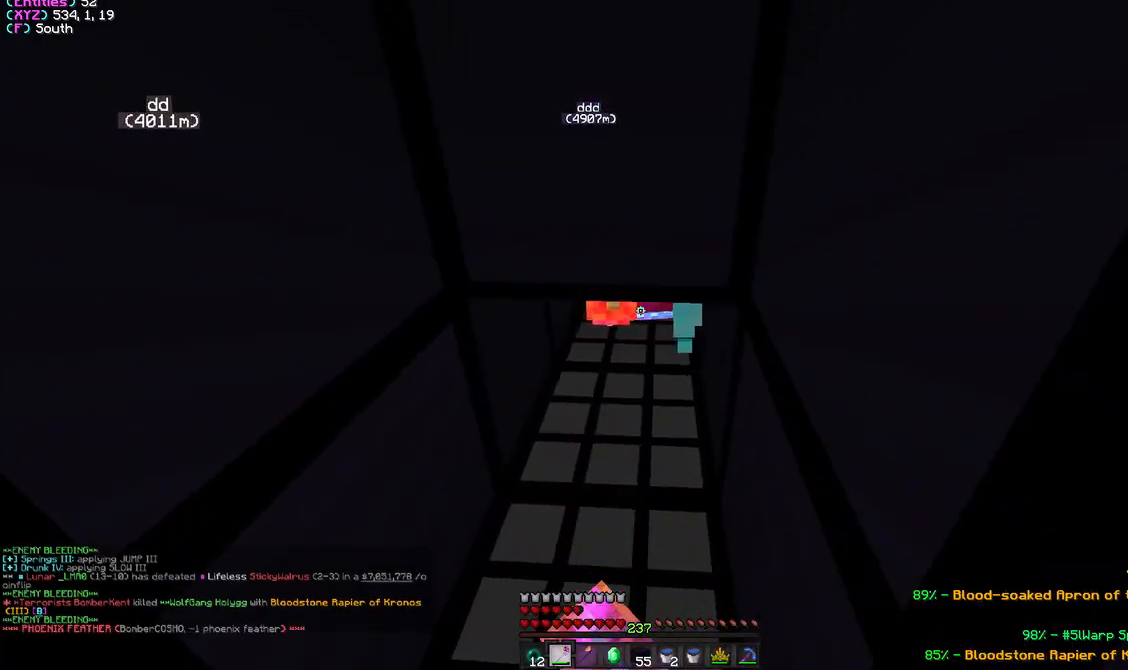
{"keys": [], "mouse": ["left"], "events": []}
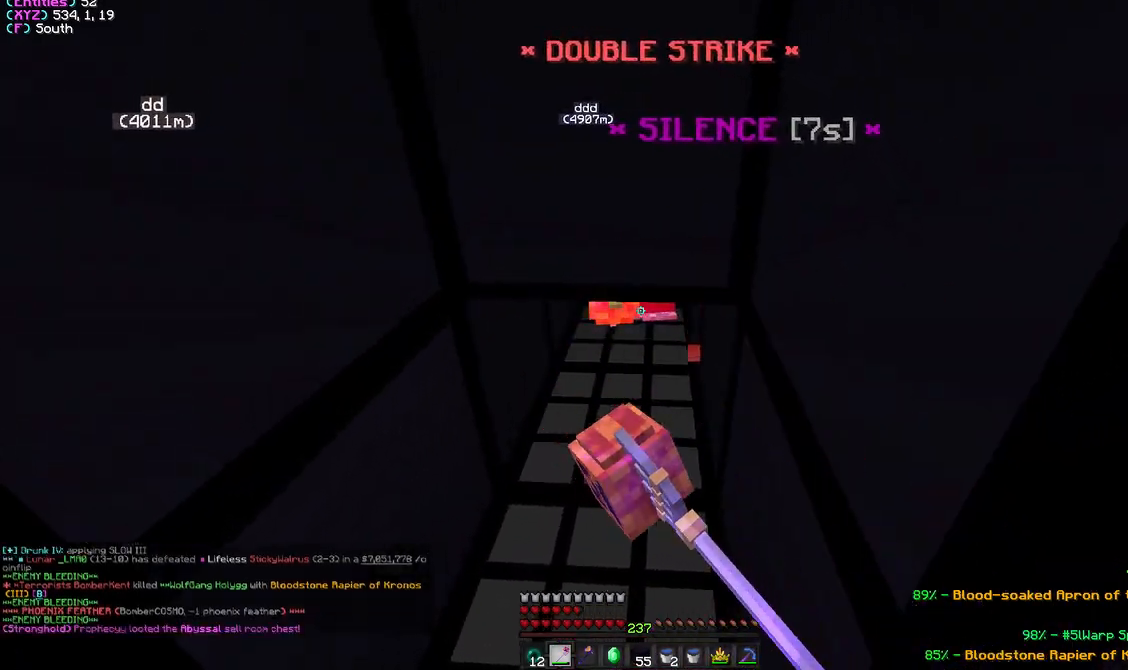
{"keys": [], "mouse": ["left"], "events": []}
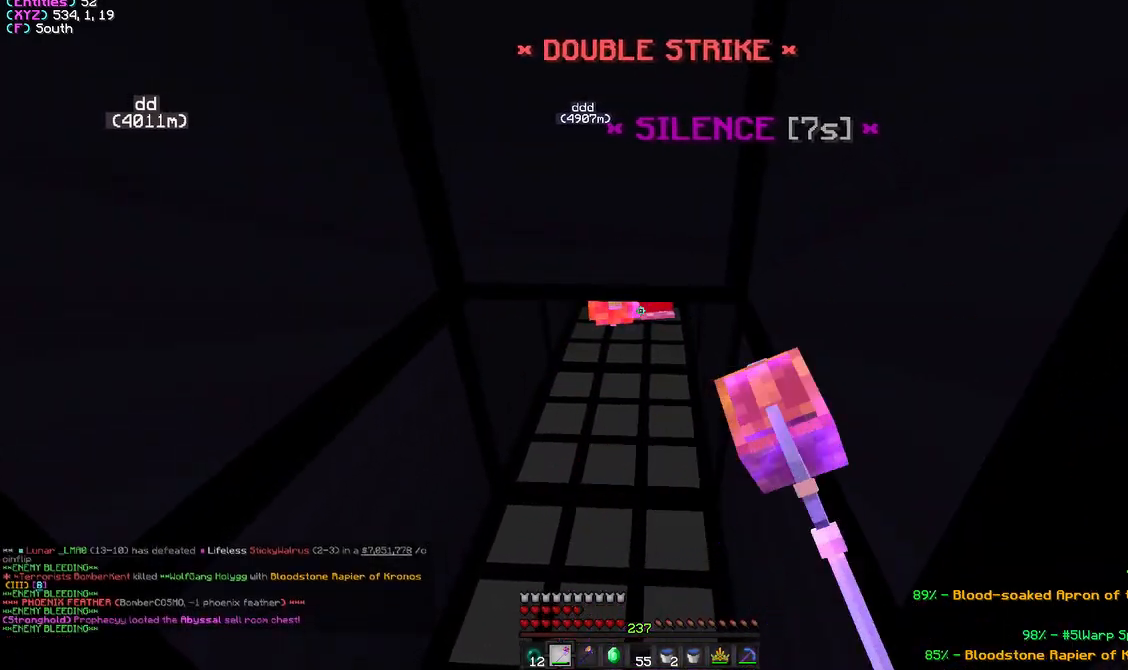
{"keys": [], "mouse": [], "events": [[150, "mouse_left", "up"], [183, "mouse_left", "down"], [483, "mouse_left", "up"]]}
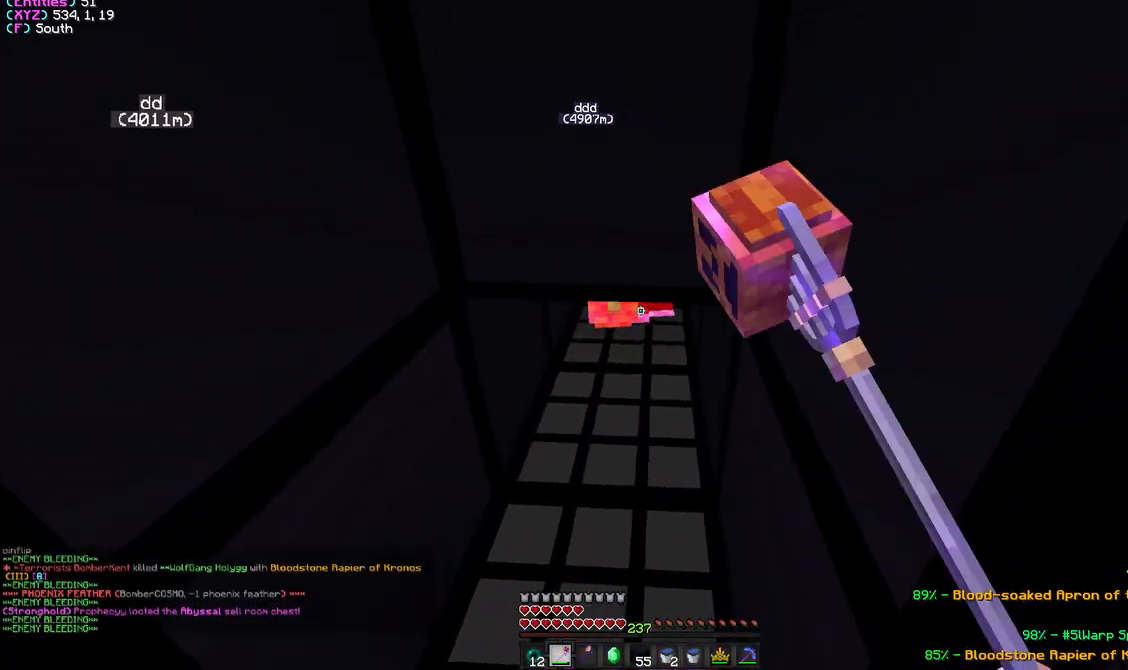
{"keys": [], "mouse": ["left"], "events": [[117, "mouse_left", "down"], [217, "mouse_left", "up"], [300, "mouse_left", "down"]]}
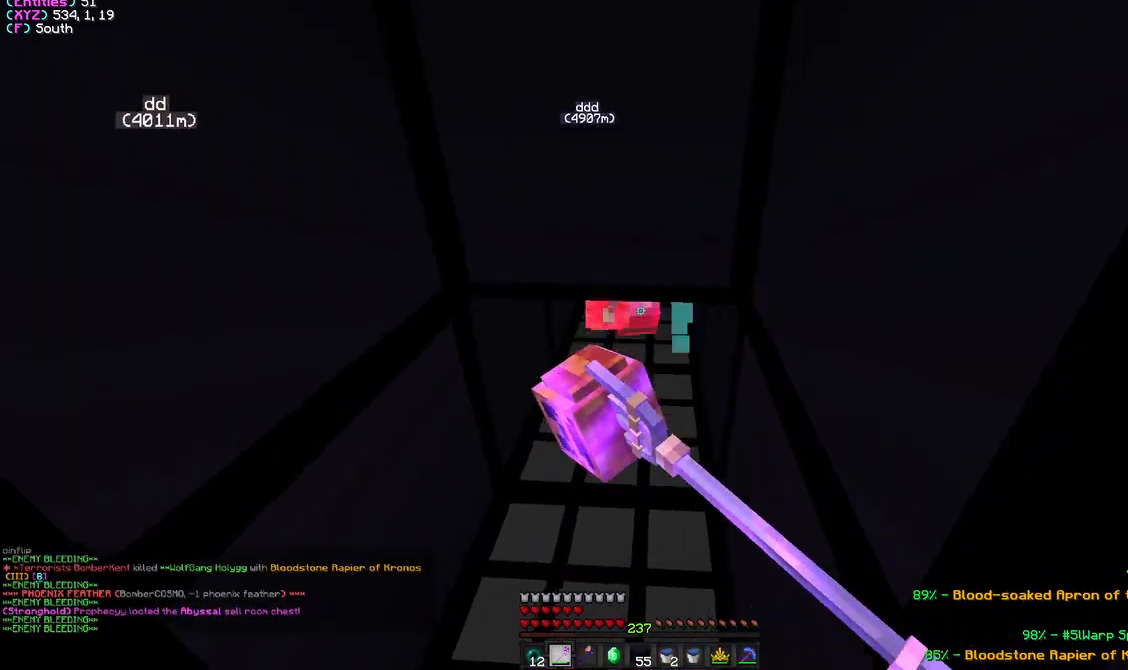
{"keys": [], "mouse": ["left"], "events": [[267, "mouse_left", "up"], [367, "mouse_left", "down"]]}
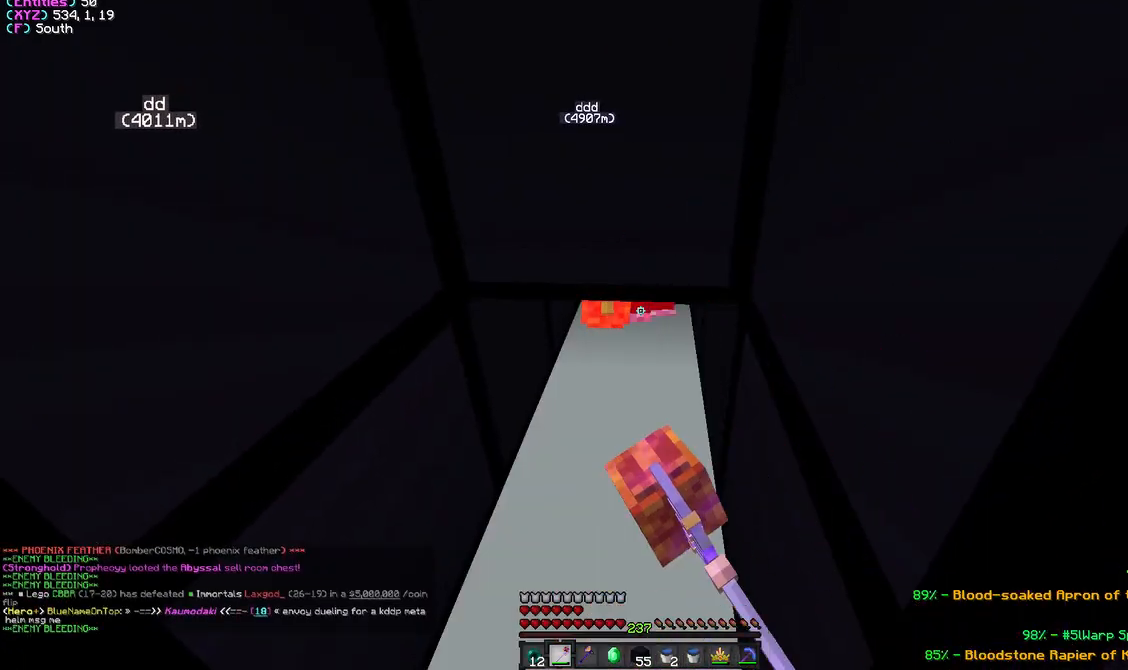
{"keys": [], "mouse": ["left"], "events": [[167, "mouse_left", "up"], [200, "mouse_left", "down"]]}
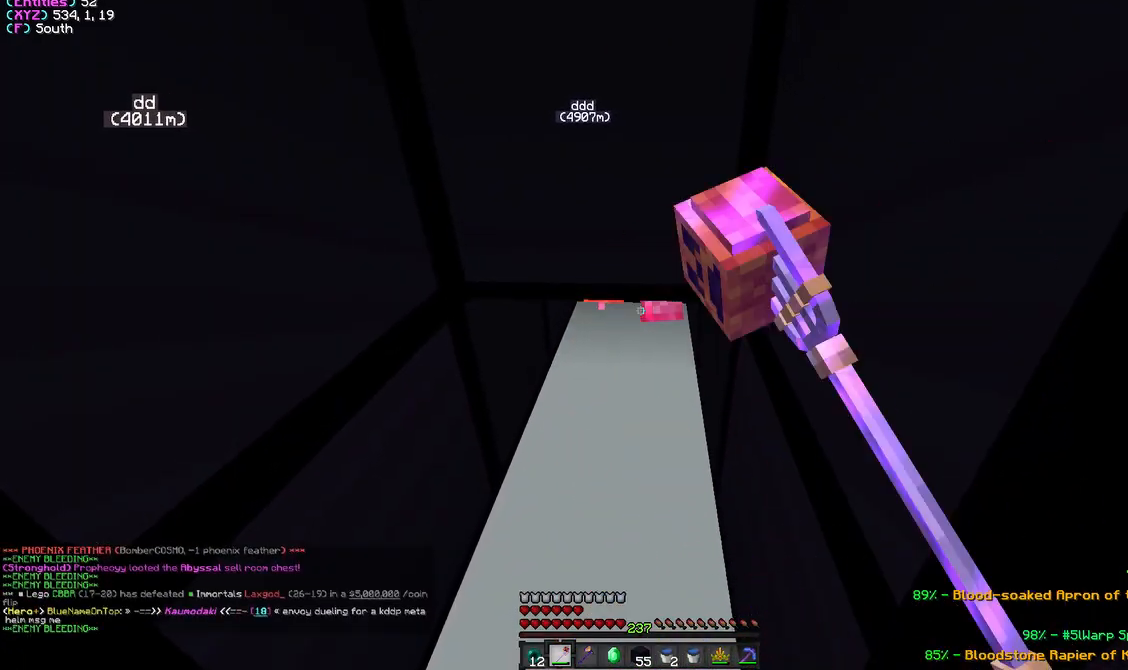
{"keys": [], "mouse": ["left"], "events": [[217, "mouse_left", "up"], [250, "mouse_left", "down"], [317, "mouse_left", "up"], [350, "mouse_left", "down"]]}
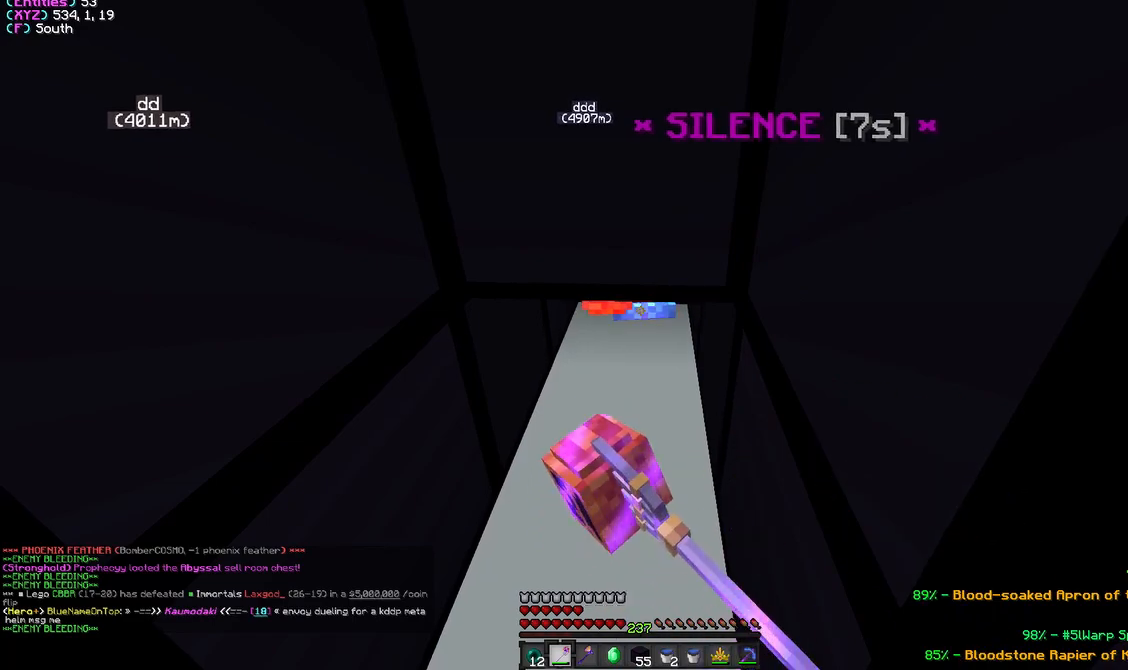
{"keys": [], "mouse": ["left"], "events": [[350, "mouse_left", "up"], [383, "mouse_left", "down"]]}
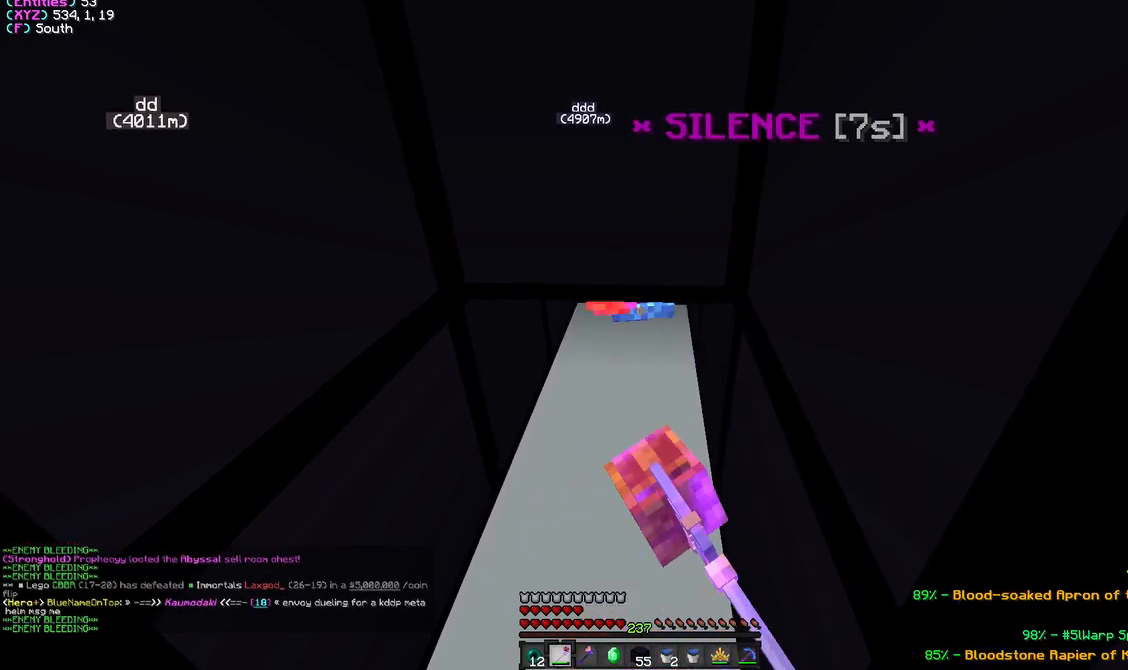
{"keys": [], "mouse": ["left"], "events": []}
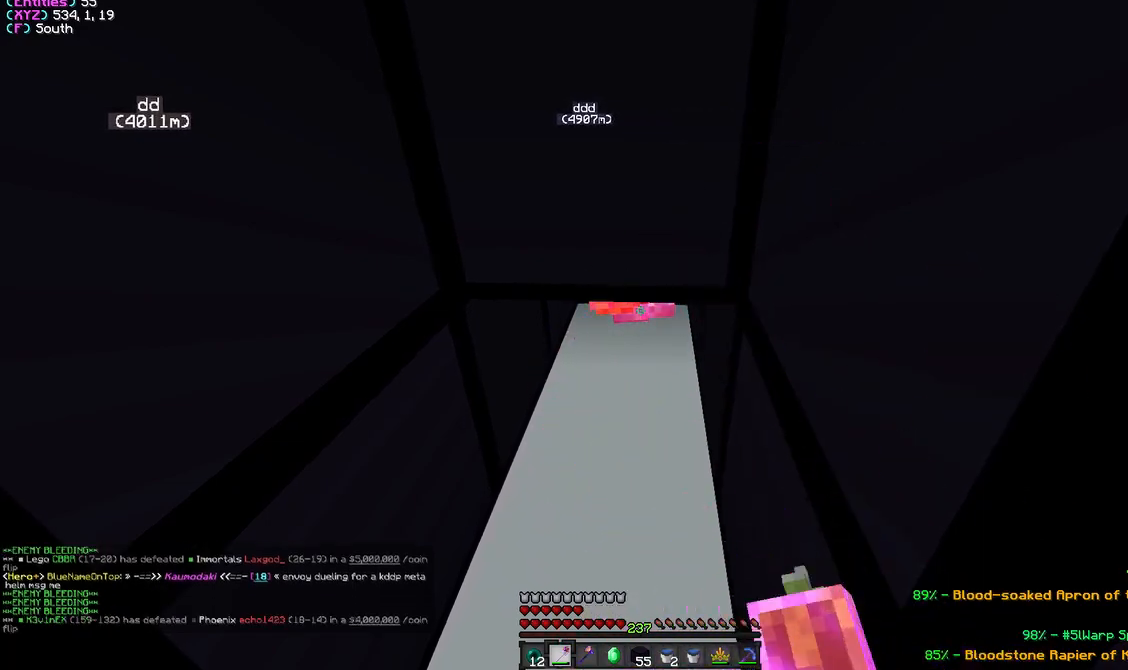
{"keys": [], "mouse": ["left"], "events": [[383, "mouse_left", "up"], [417, "mouse_left", "down"]]}
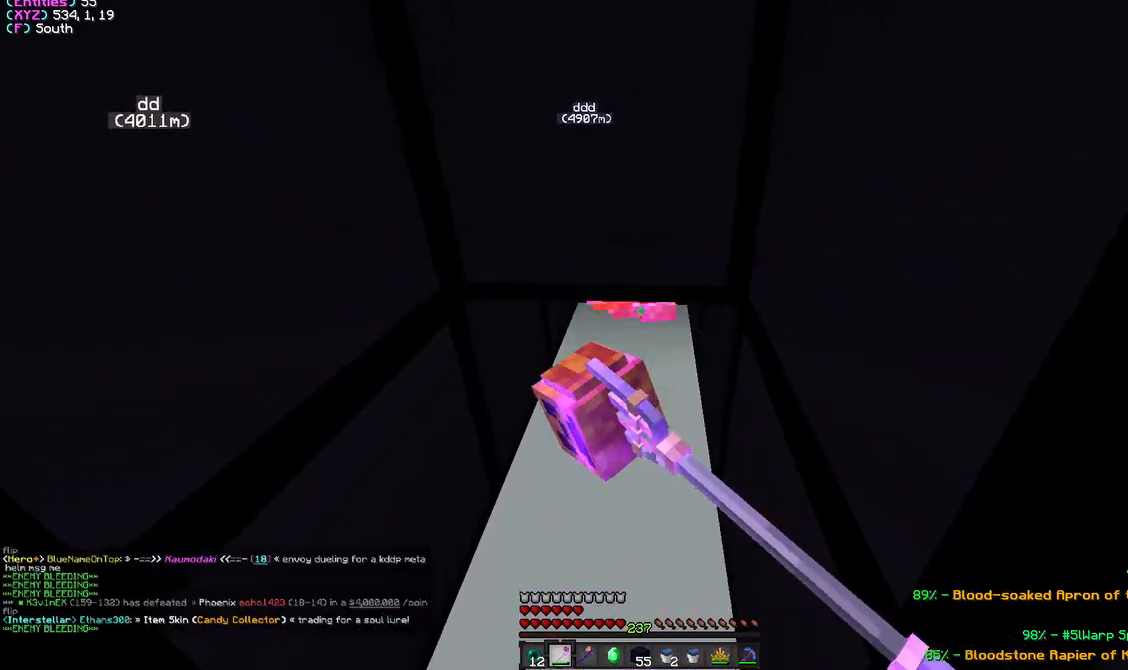
{"keys": [], "mouse": ["left"], "events": [[200, "mouse_left", "up"], [233, "mouse_left", "down"]]}
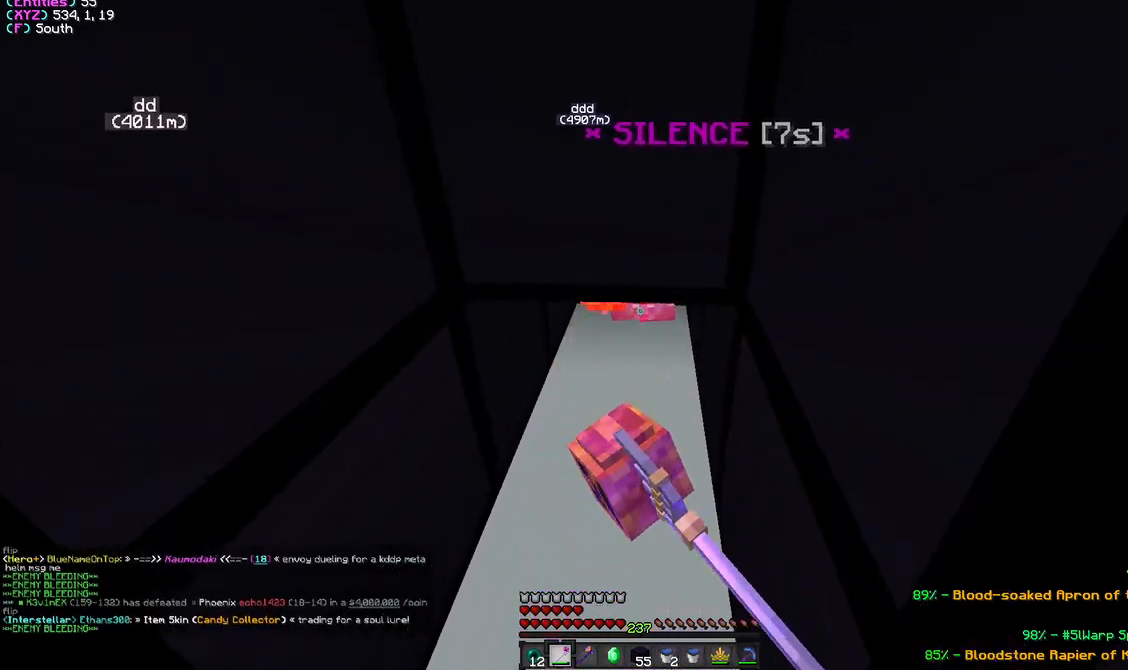
{"keys": [], "mouse": ["left"], "events": []}
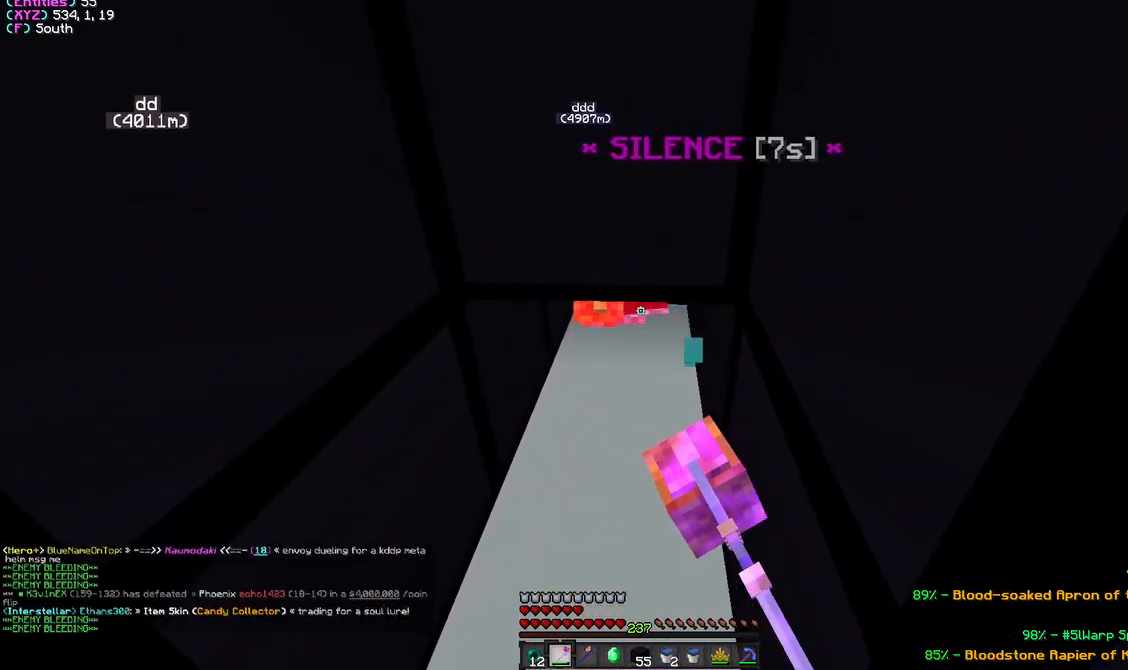
{"keys": [], "mouse": ["left"], "events": [[133, "mouse_left", "up"], [150, "mouse_left", "down"]]}
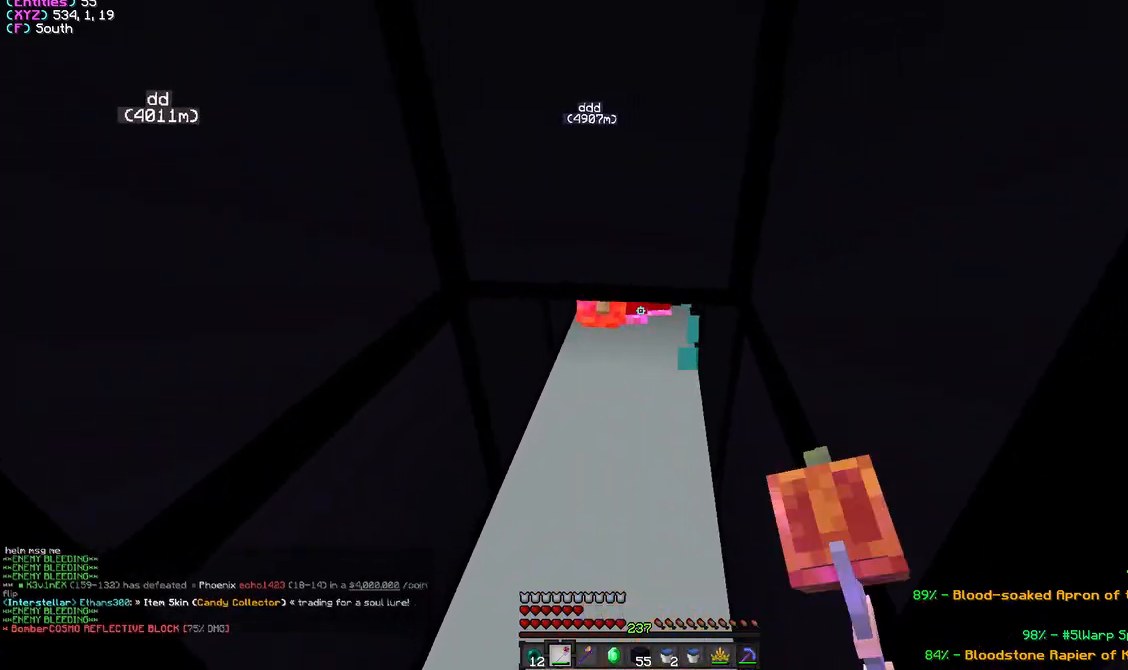
{"keys": [], "mouse": ["left"], "events": [[267, "mouse_left", "up"], [300, "mouse_left", "down"]]}
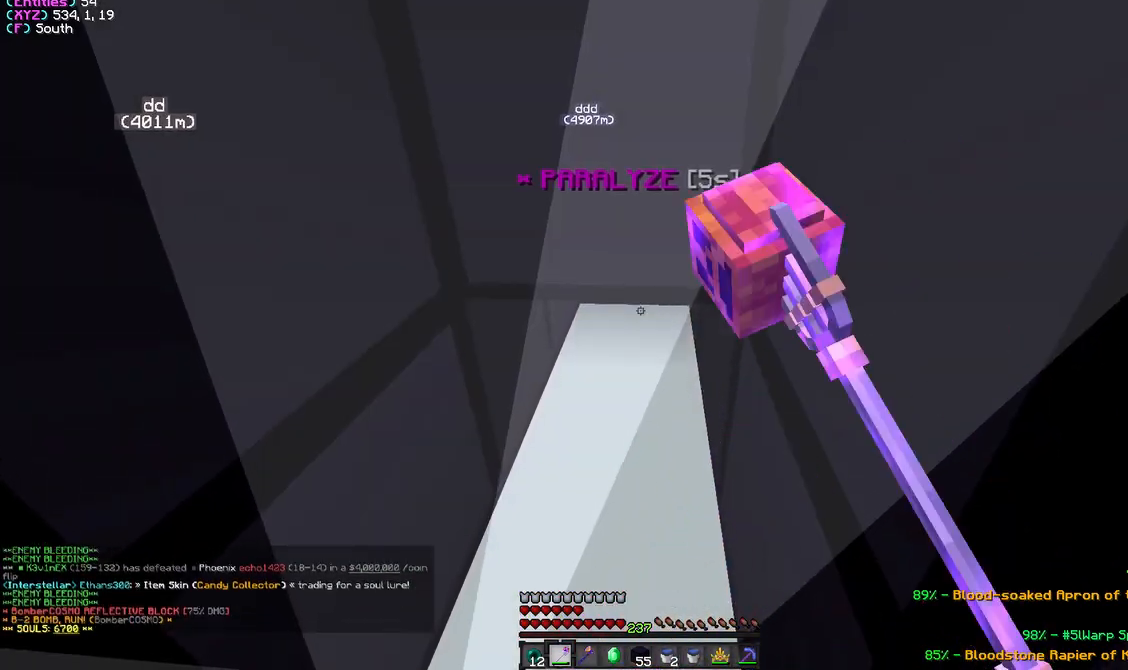
{"keys": [], "mouse": ["left"], "events": []}
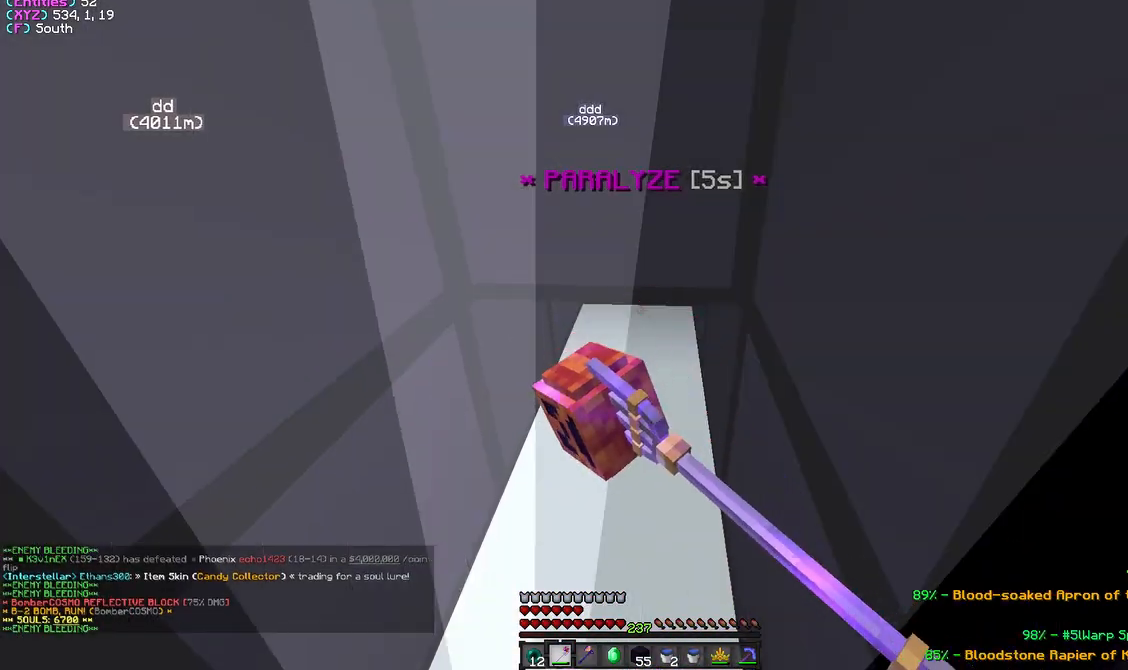
{"keys": [], "mouse": ["left"], "events": [[350, "mouse_left", "up"], [383, "mouse_left", "down"], [467, "mouse_left", "up"], [500, "mouse_left", "down"]]}
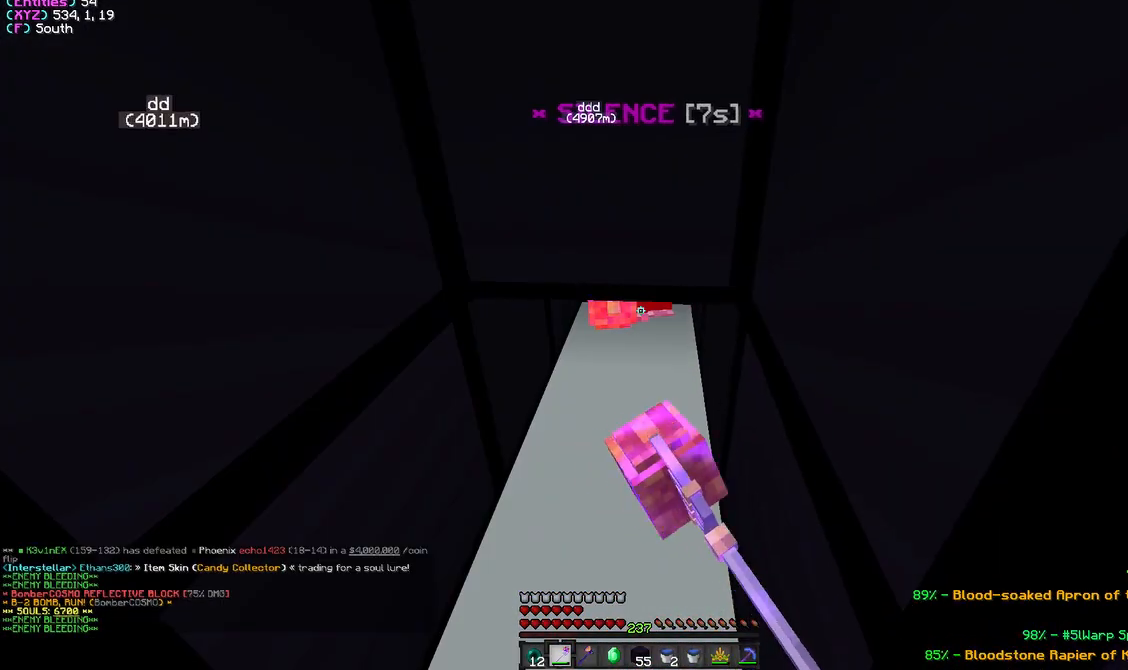
{"keys": [], "mouse": ["left"], "events": [[67, "mouse_left", "up"], [100, "mouse_left", "down"]]}